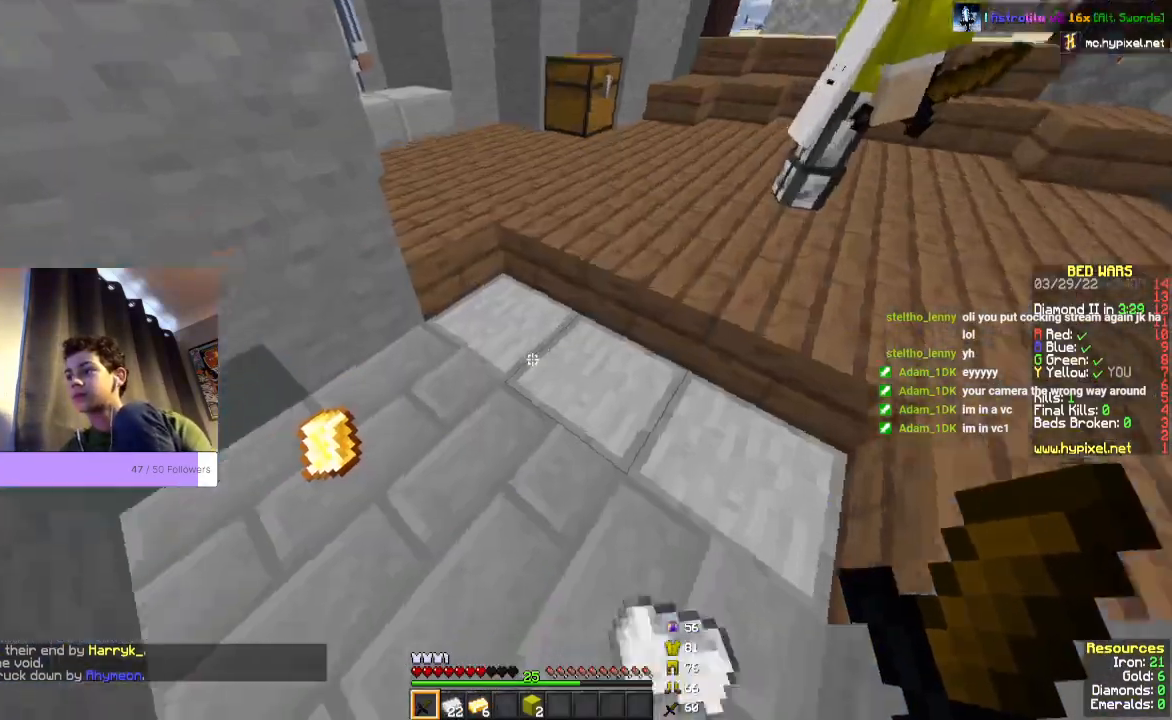
Gameplay with keyboard and mouse; each line is a JSON object with the keys and mouse buttons held at the frame after it. "events" lists presses ("down") and releases ("up") of "a", "d", "s", "space", "w", "mouse_left" and "mouse_right" between this image and that frame as [ms after this image, input, new state], when the widget could be followed in between. "mouse_left", "mouse_right" = the "left", "right" buttons of the "mouse" list. No other keys are recorded. Fast repeated clicks can show as one long hold. Mouse movement is not recorded.
{"keys": ["w"], "mouse": [], "events": [[100, "w", "up"], [467, "w", "down"]]}
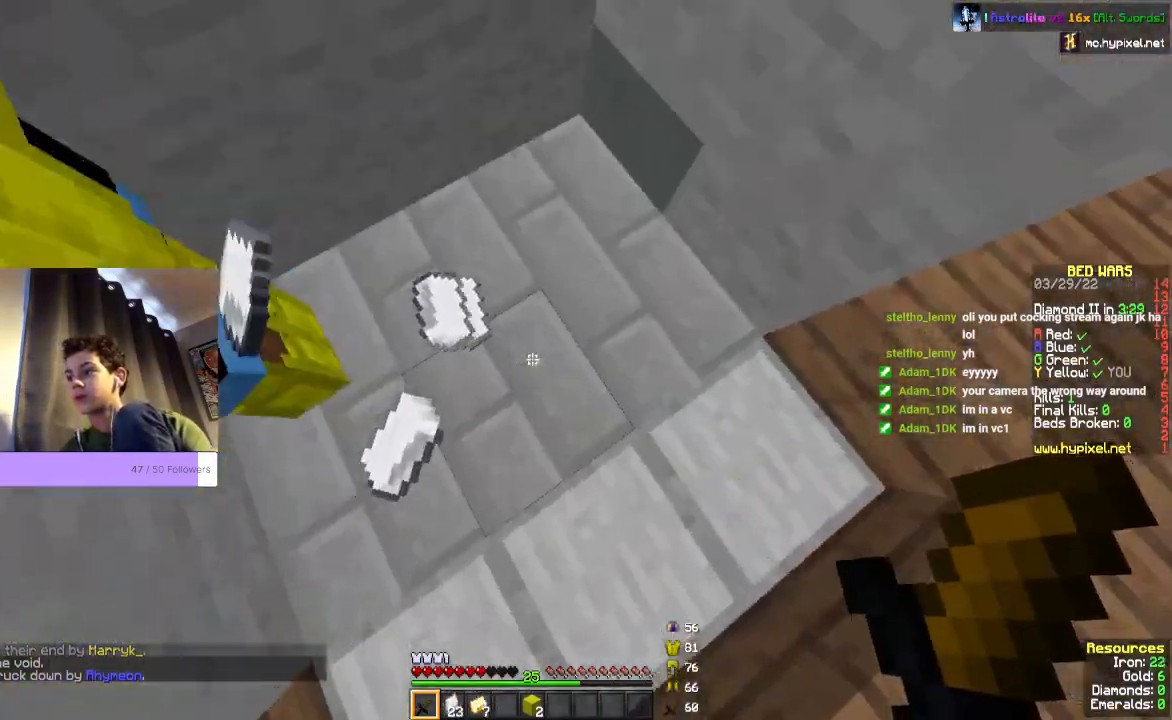
{"keys": ["a", "s"], "mouse": [], "events": [[167, "w", "up"], [300, "a", "down"], [500, "s", "down"]]}
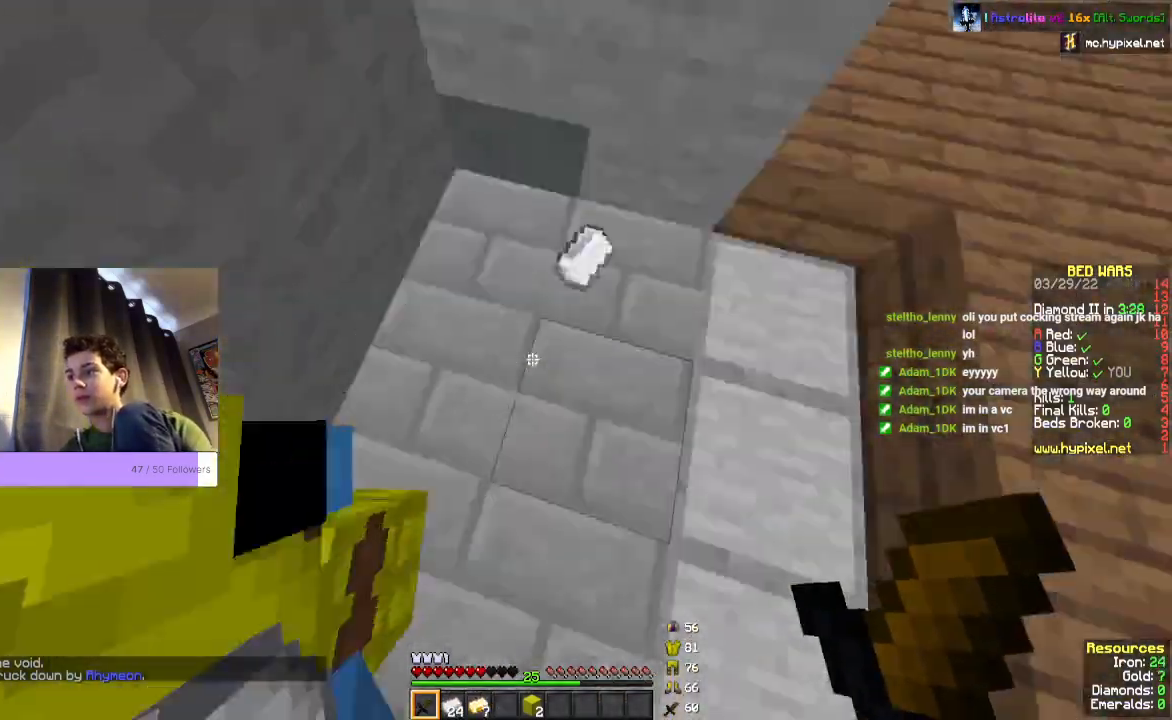
{"keys": ["d", "w"], "mouse": [], "events": [[100, "a", "up"], [267, "d", "down"], [367, "s", "up"], [433, "w", "down"]]}
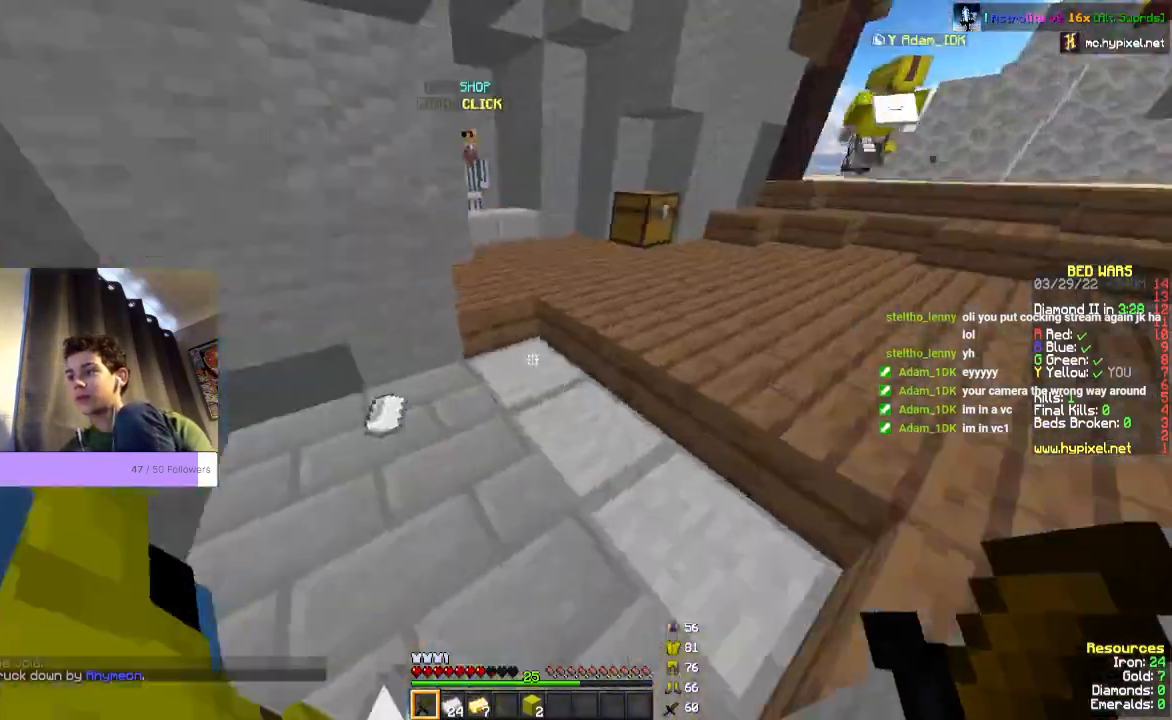
{"keys": ["space", "w"], "mouse": []}
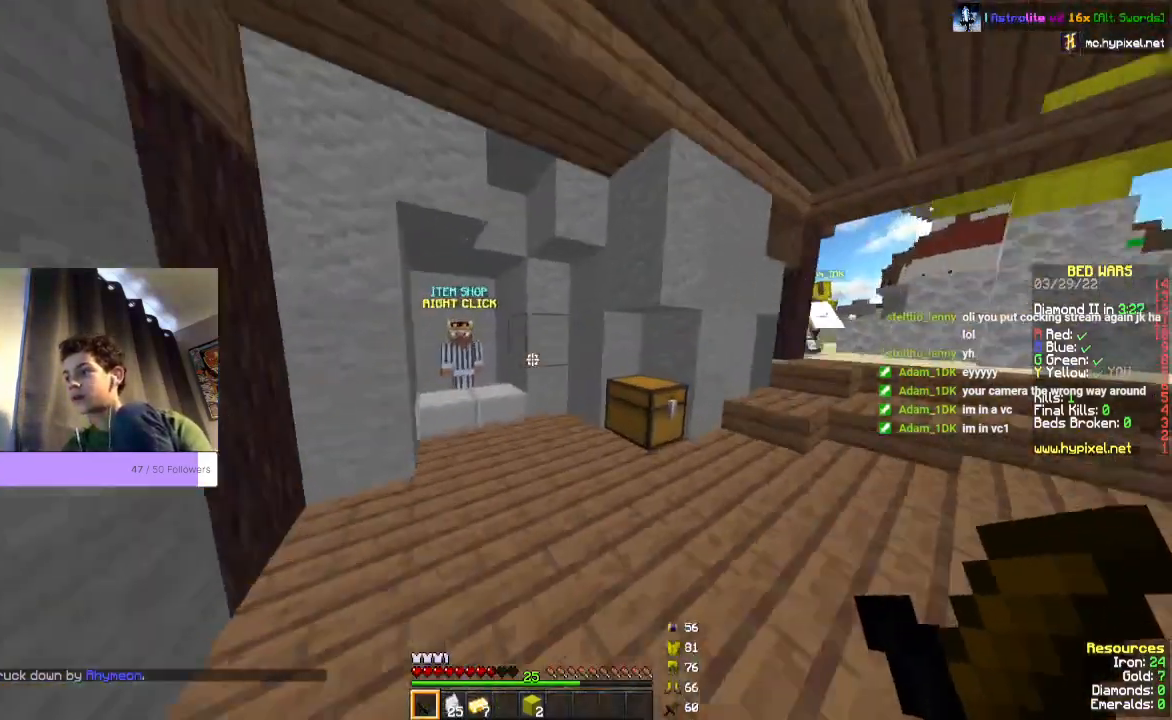
{"keys": ["w"], "mouse": ["right"], "events": [[33, "space", "up"], [400, "mouse_right", "down"]]}
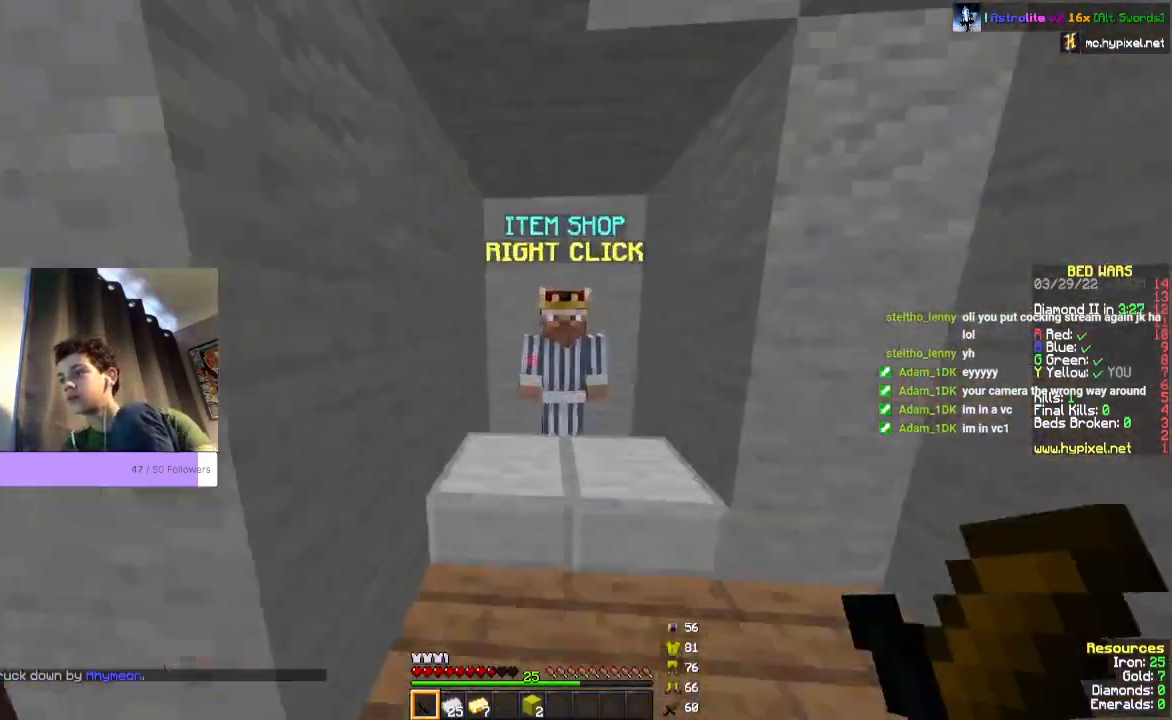
{"keys": [], "mouse": ["right"], "events": [[67, "mouse_right", "up"], [133, "w", "up"], [467, "mouse_right", "down"]]}
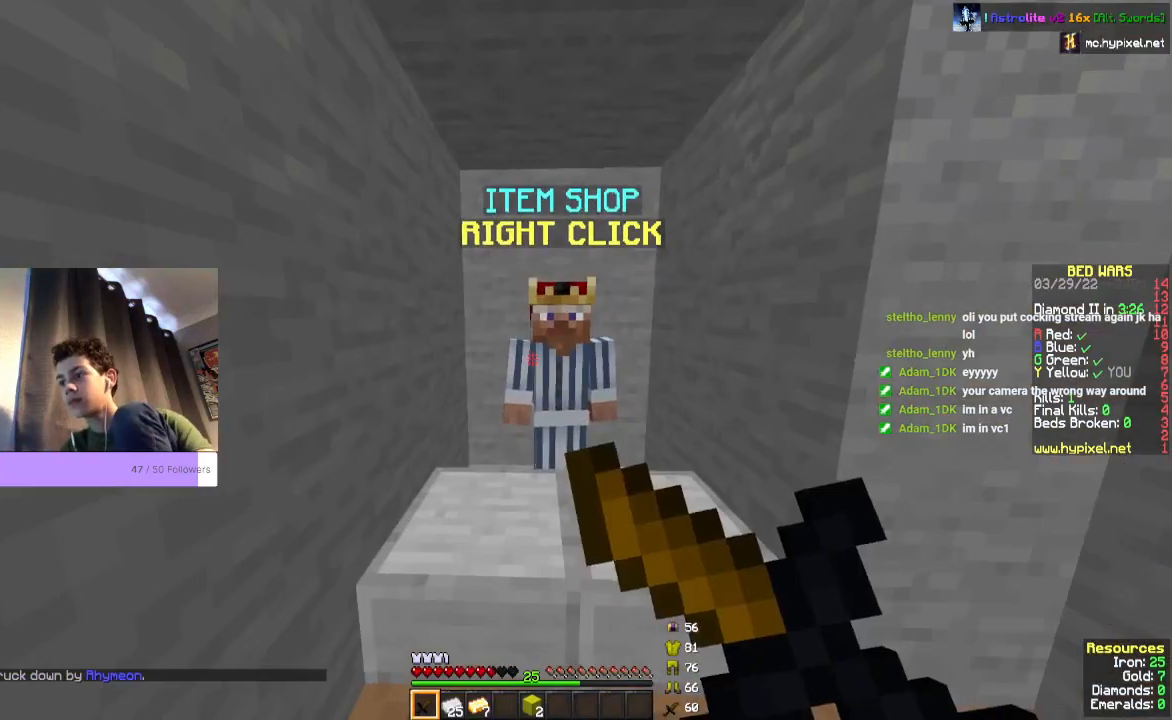
{"keys": [], "mouse": [], "events": [[133, "mouse_right", "up"]]}
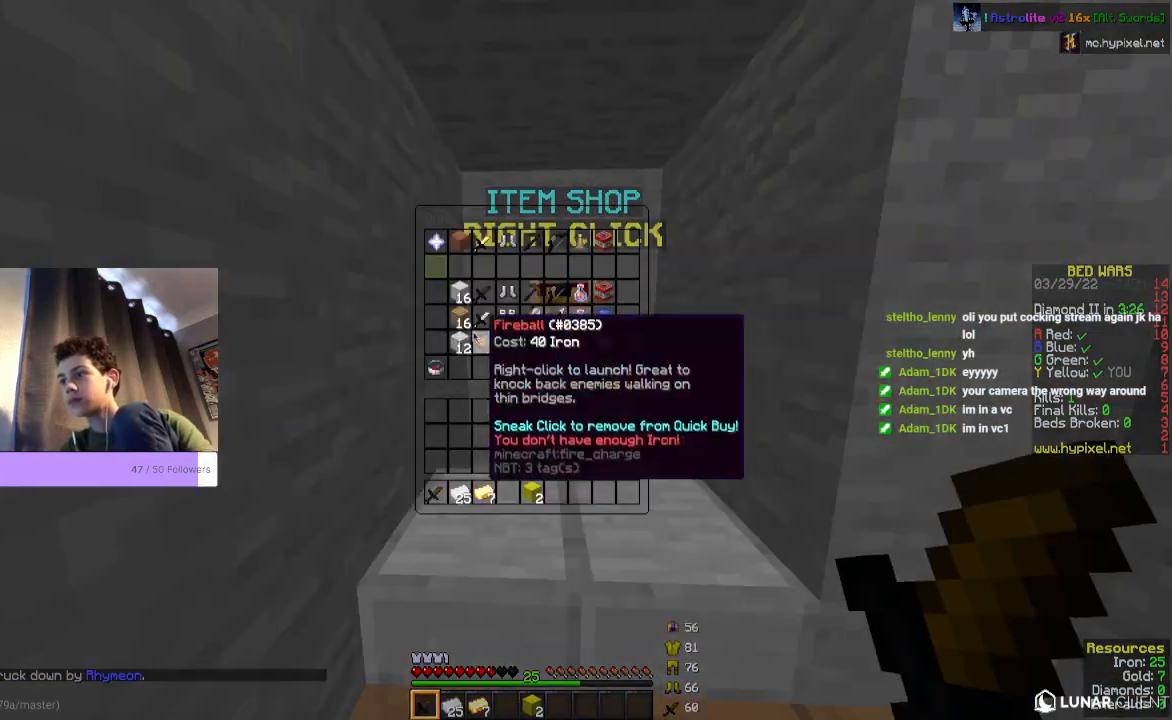
{"keys": [], "mouse": [], "events": []}
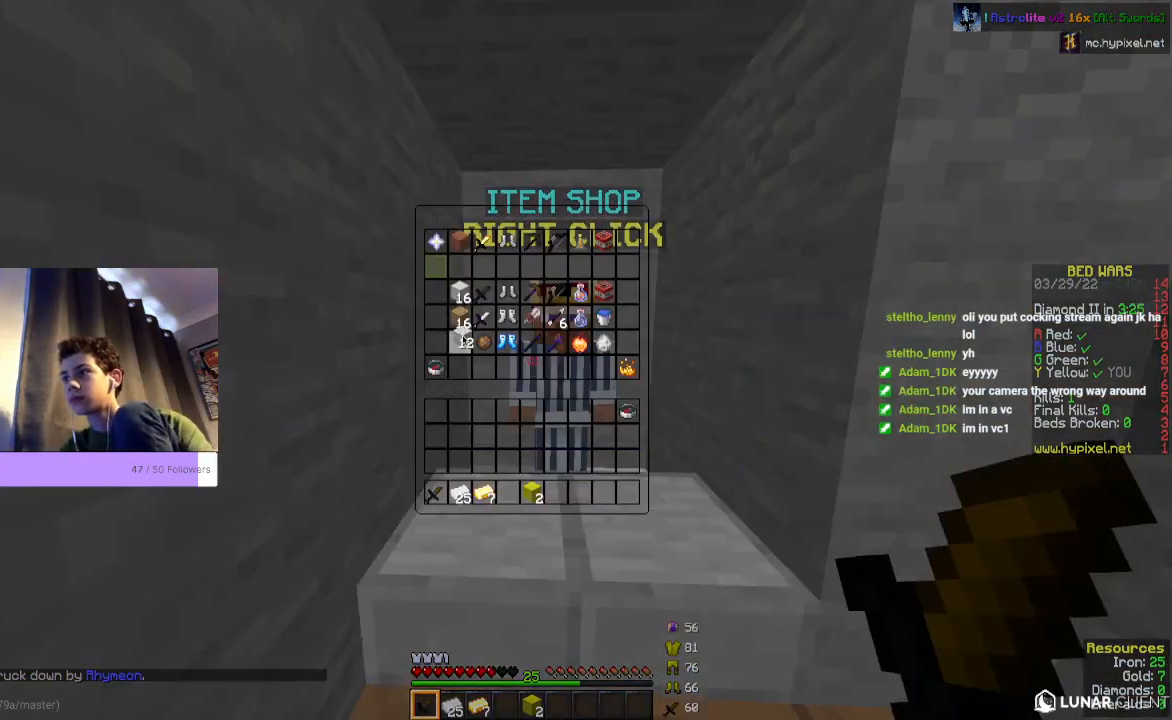
{"keys": ["w"], "mouse": [], "events": [[433, "w", "down"]]}
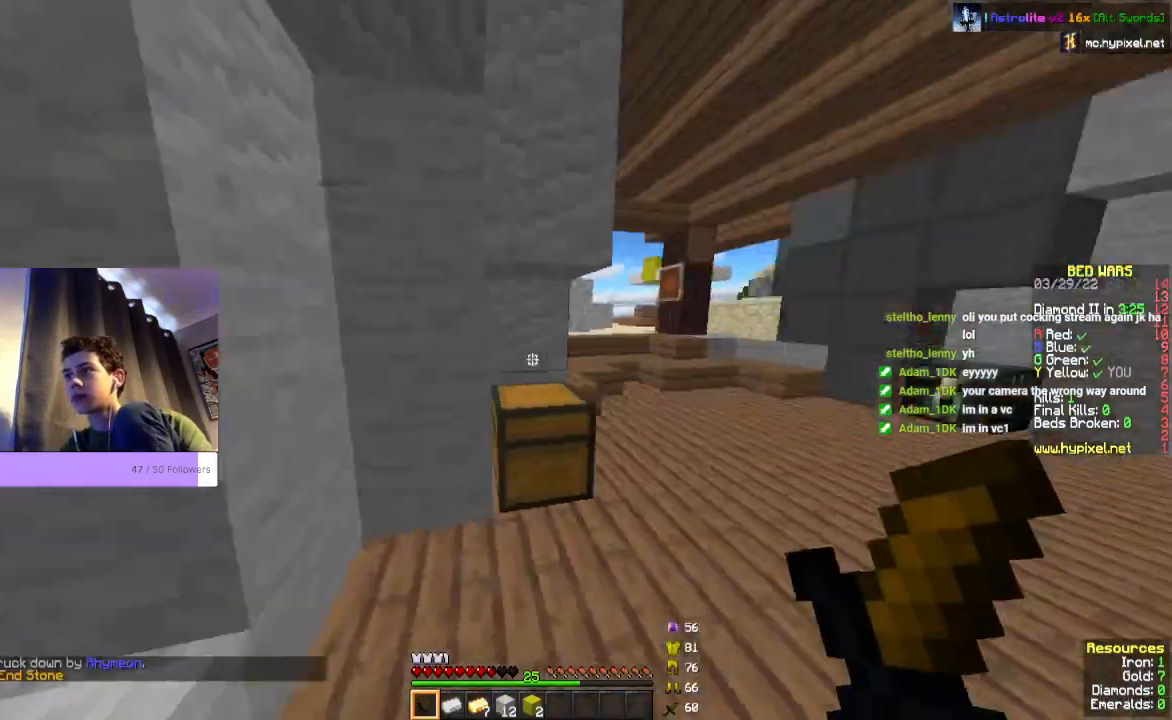
{"keys": ["space", "w"], "mouse": []}
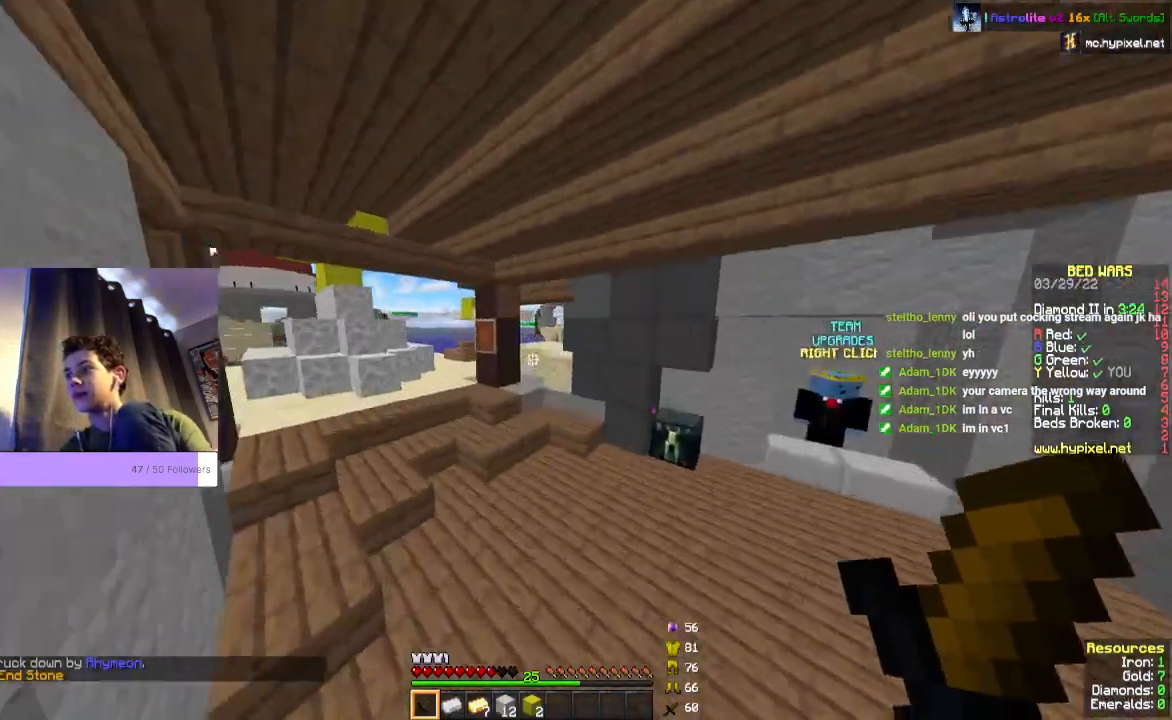
{"keys": ["space", "w"], "mouse": [], "events": []}
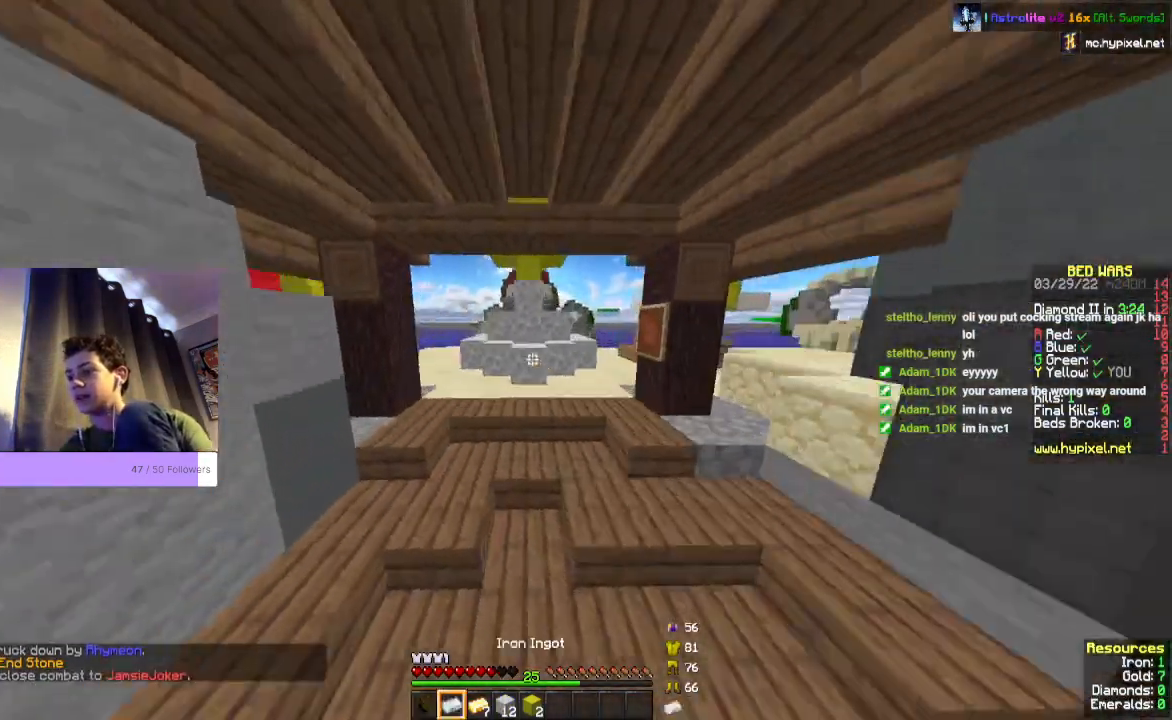
{"keys": ["space", "w"], "mouse": [], "events": []}
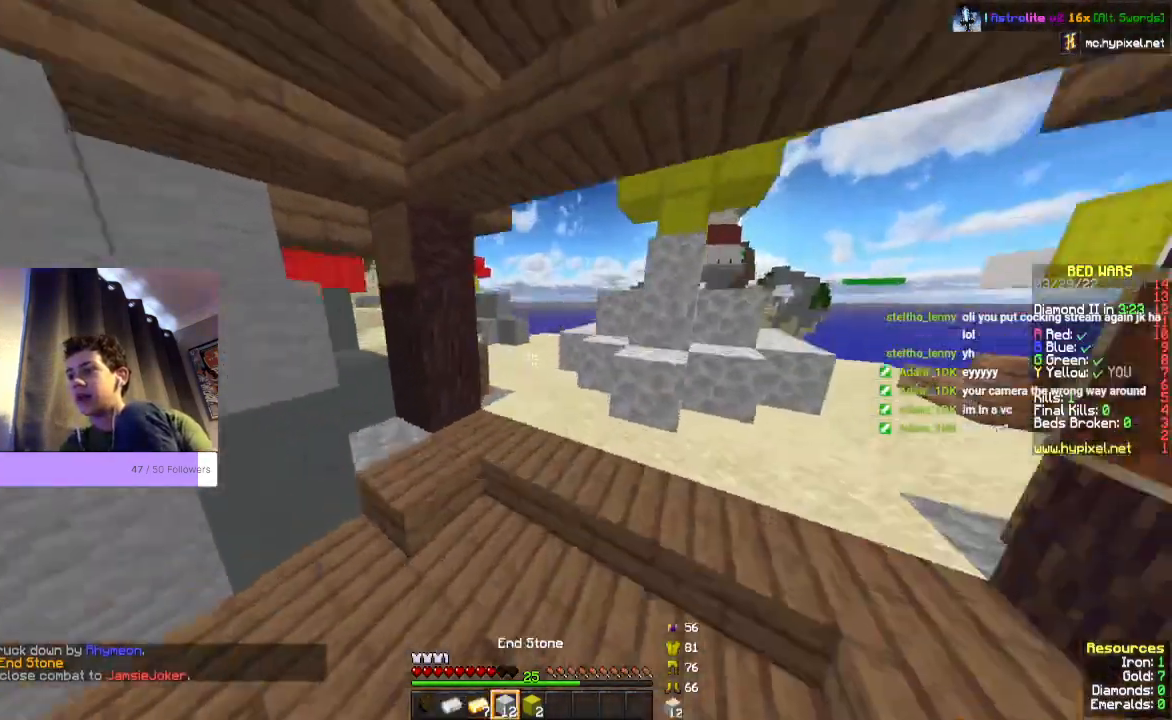
{"keys": ["space", "w"], "mouse": [], "events": []}
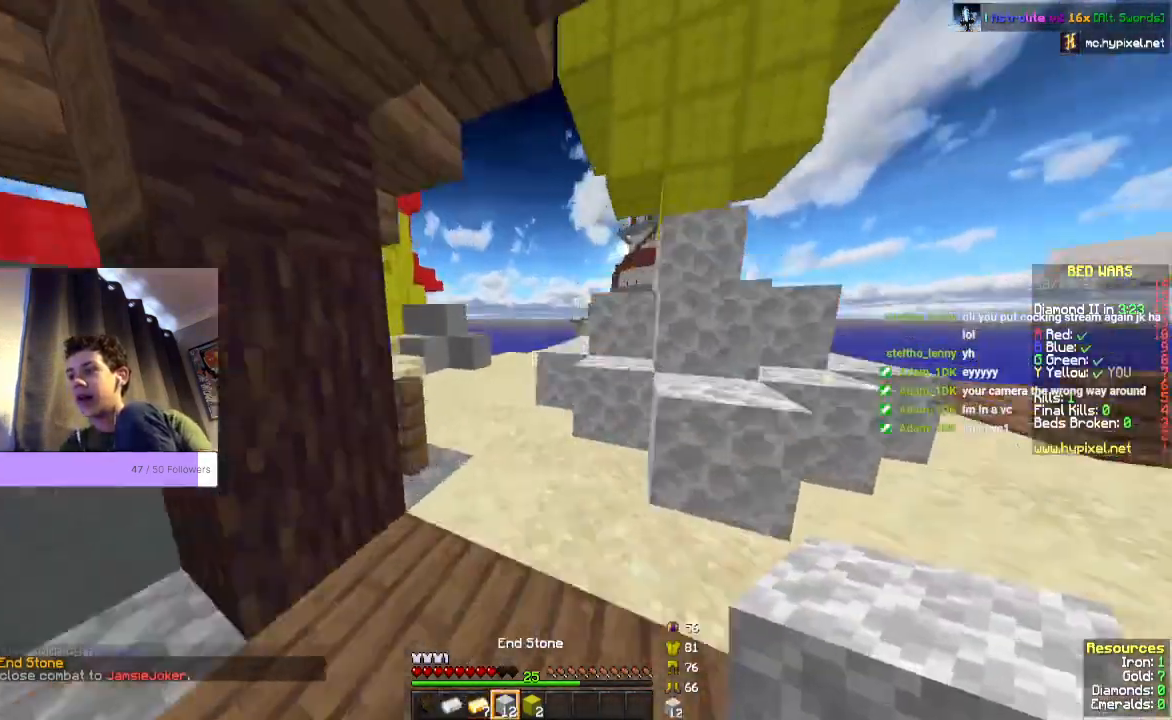
{"keys": ["space", "w"], "mouse": [], "events": []}
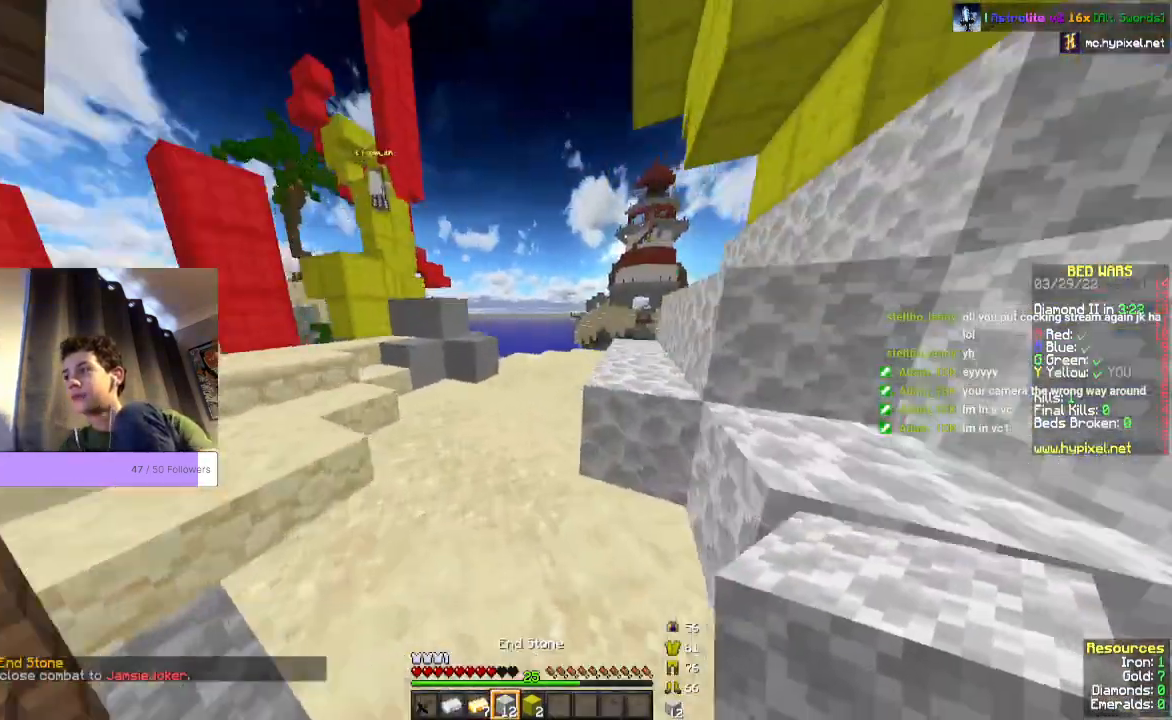
{"keys": ["space", "w"], "mouse": [], "events": []}
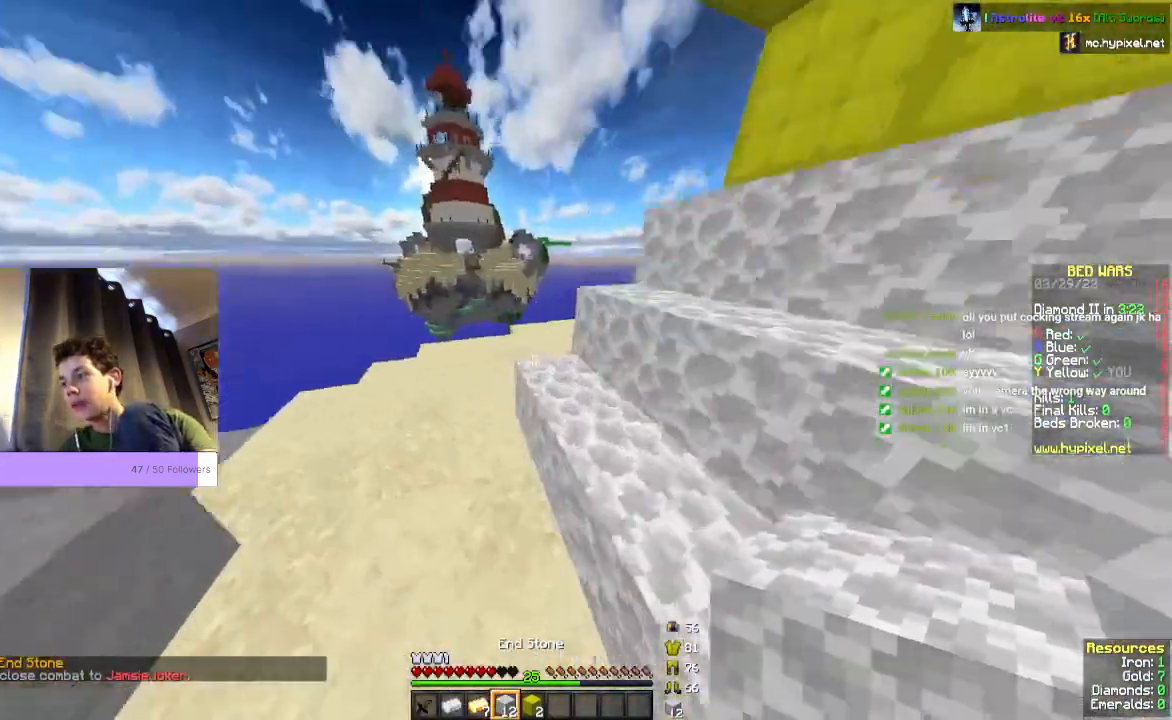
{"keys": ["a", "space", "w"], "mouse": [], "events": [[500, "a", "down"]]}
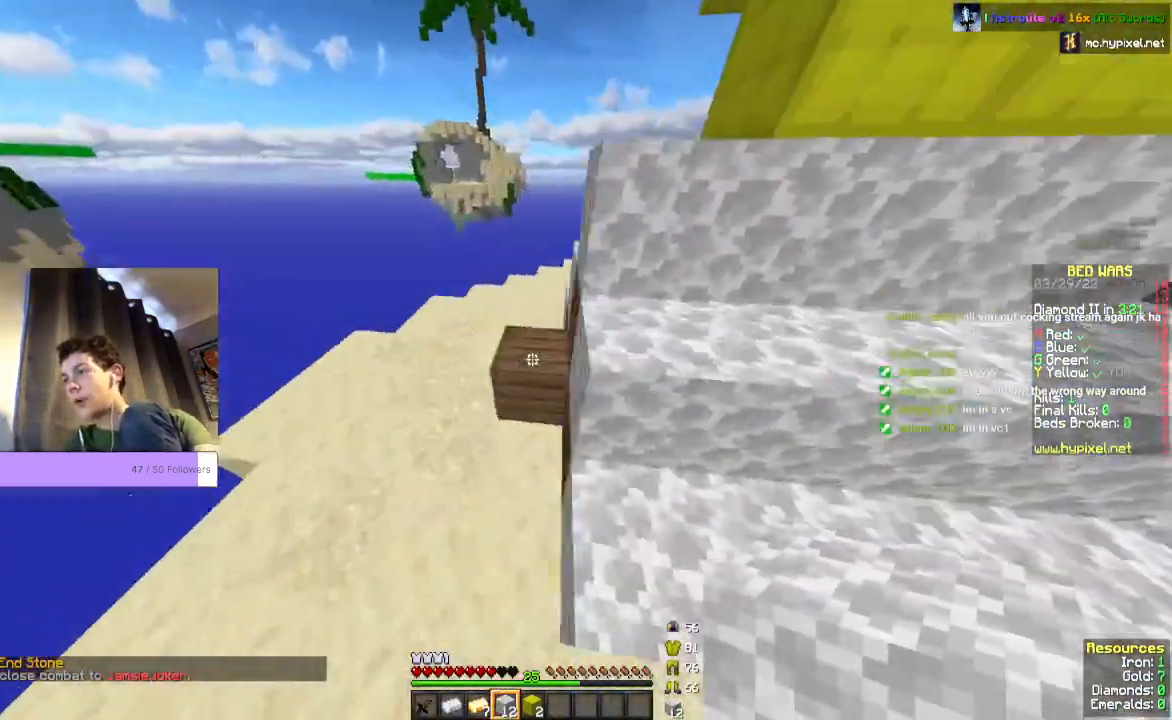
{"keys": [], "mouse": [], "events": [[133, "space", "up"], [167, "w", "up"], [333, "a", "up"]]}
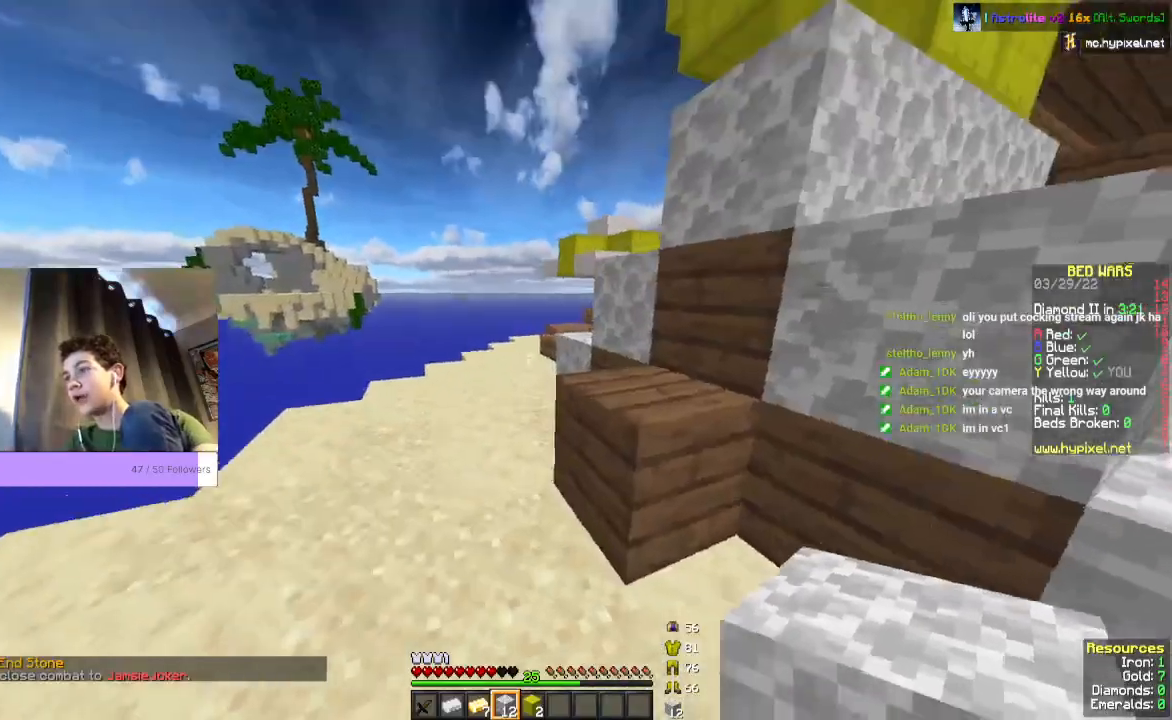
{"keys": [], "mouse": [], "events": []}
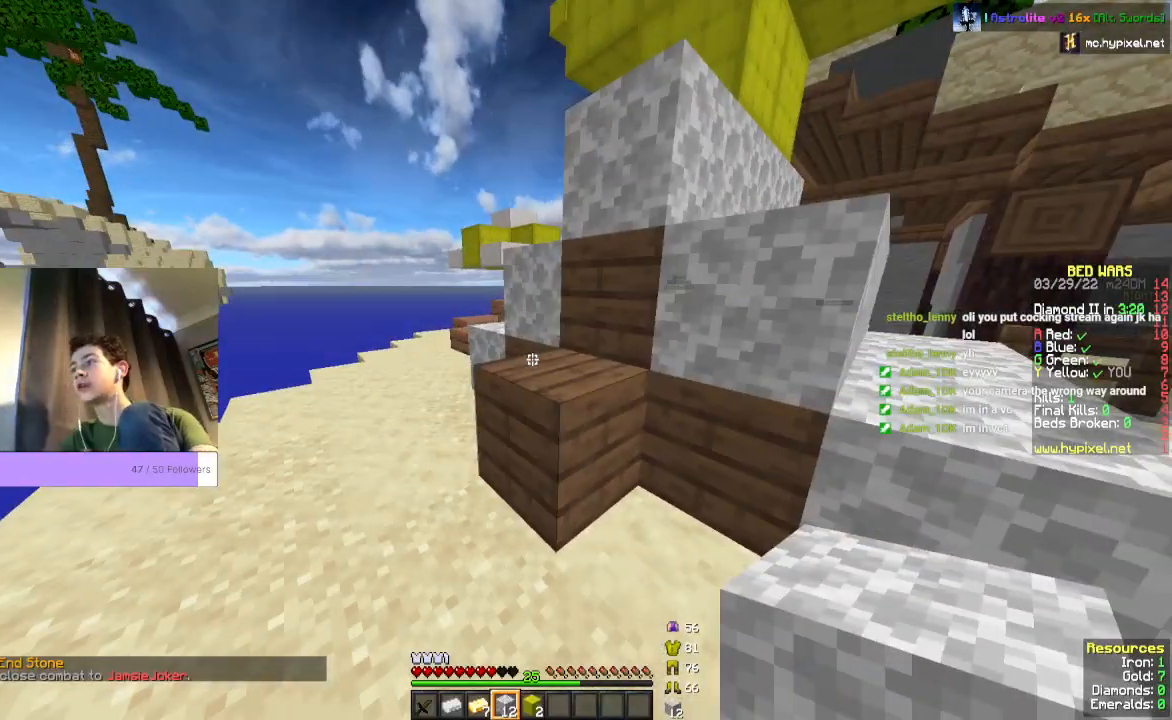
{"keys": [], "mouse": ["right"], "events": [[500, "mouse_right", "down"]]}
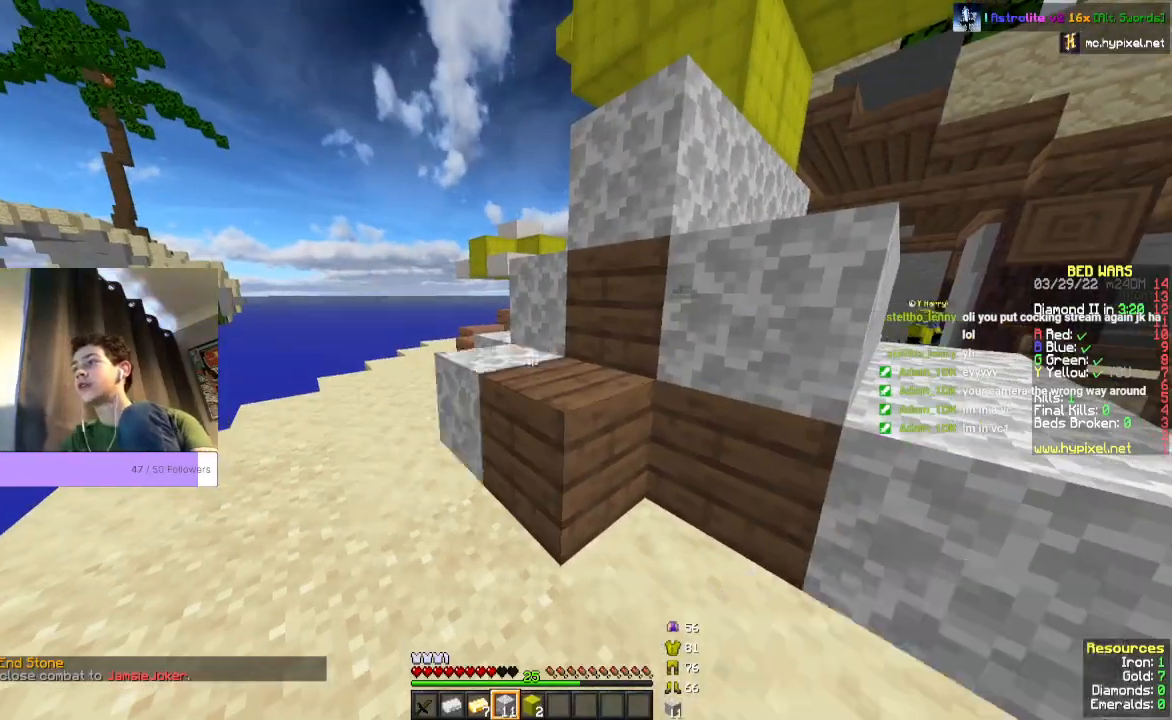
{"keys": ["s"], "mouse": []}
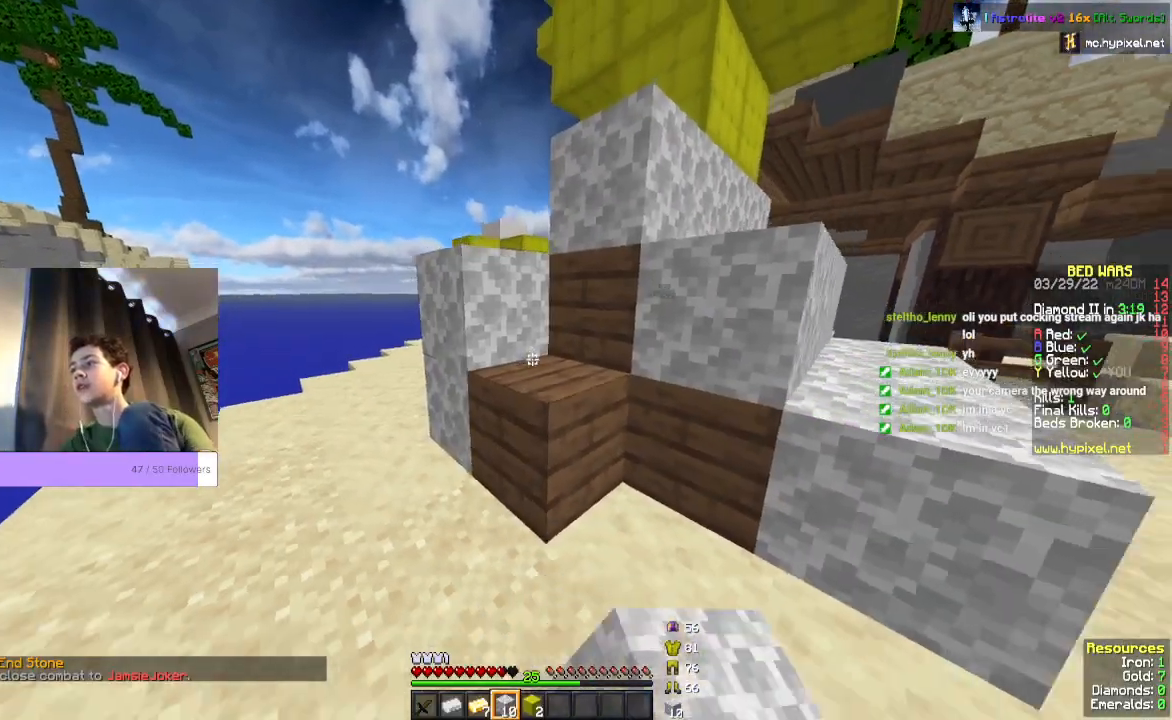
{"keys": [], "mouse": ["right"], "events": [[100, "s", "up"], [433, "mouse_right", "down"]]}
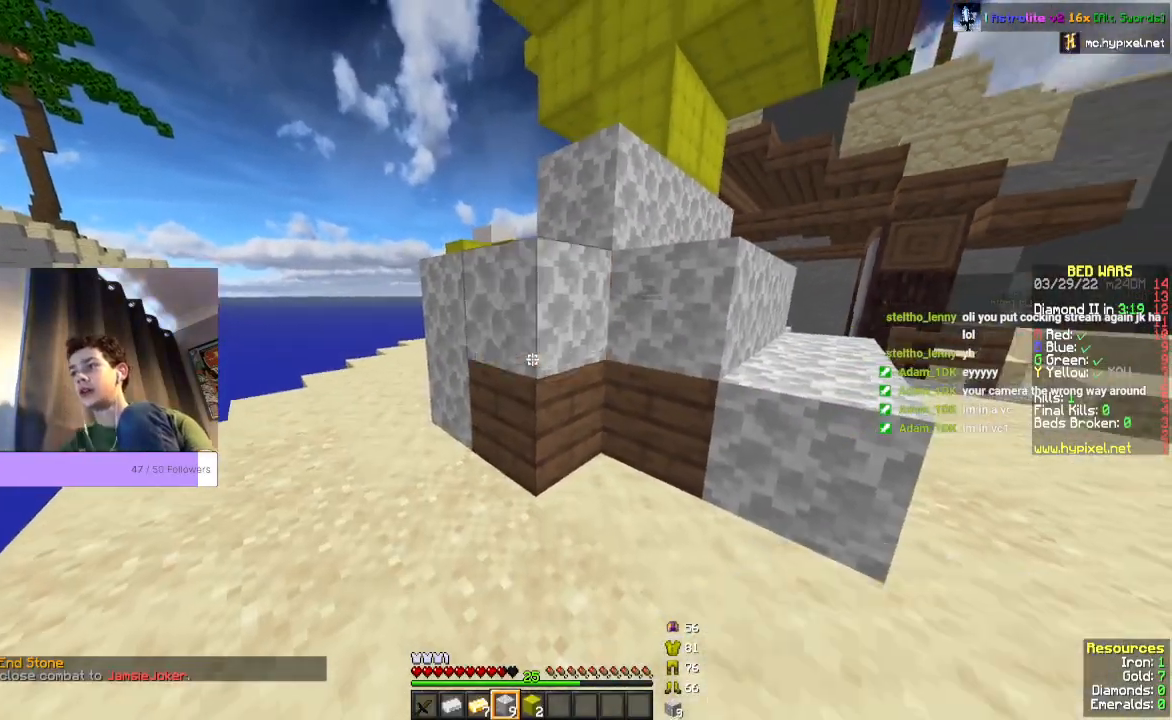
{"keys": [], "mouse": ["right"], "events": [[100, "mouse_right", "up"], [200, "mouse_right", "down"], [367, "mouse_right", "up"], [500, "mouse_right", "down"]]}
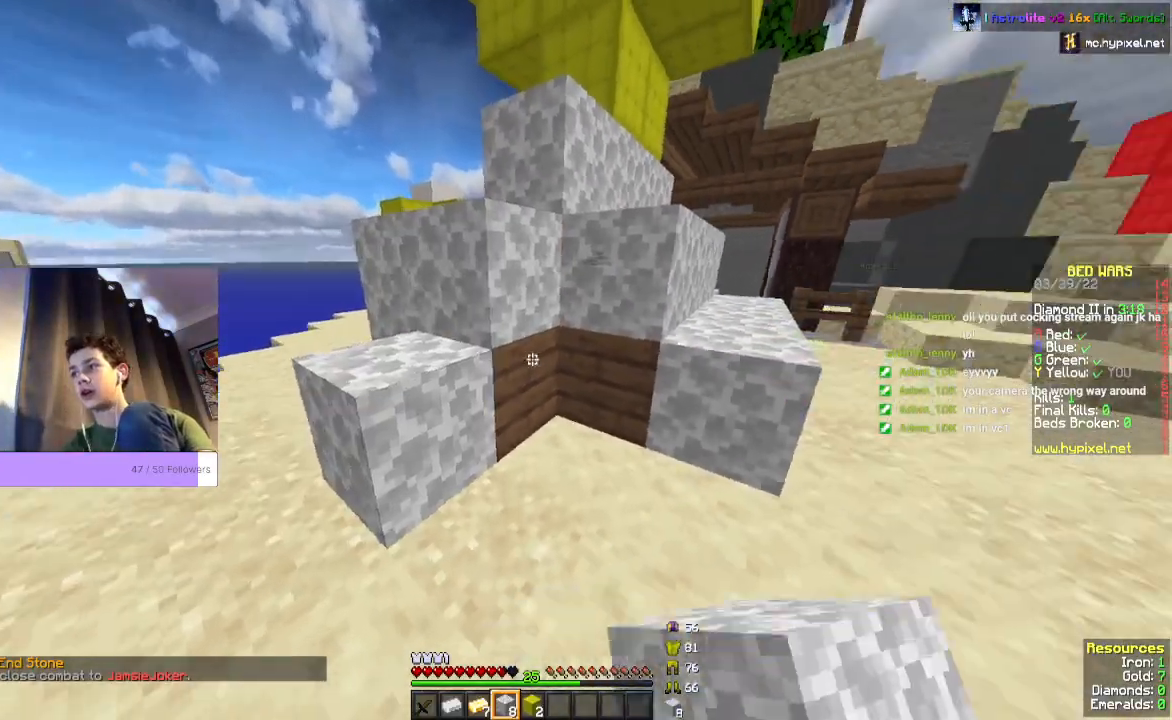
{"keys": ["w"], "mouse": [], "events": [[167, "mouse_right", "up"], [200, "w", "down"]]}
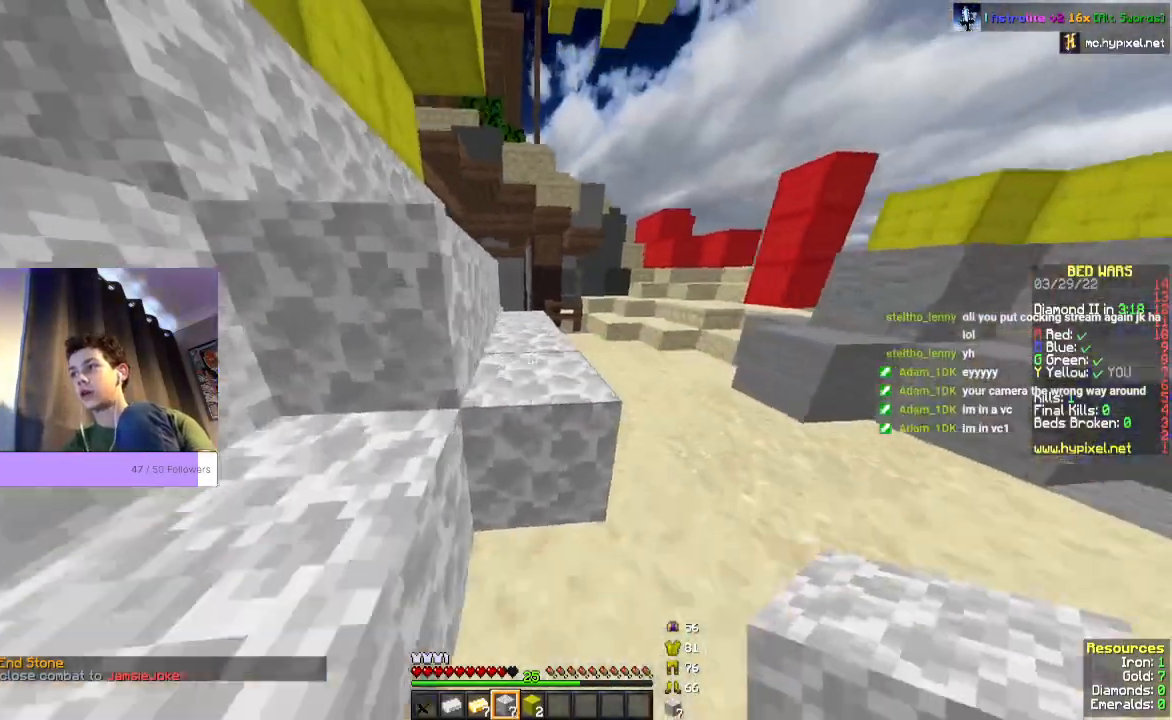
{"keys": ["space"], "mouse": [], "events": [[233, "w", "up"], [467, "space", "down"]]}
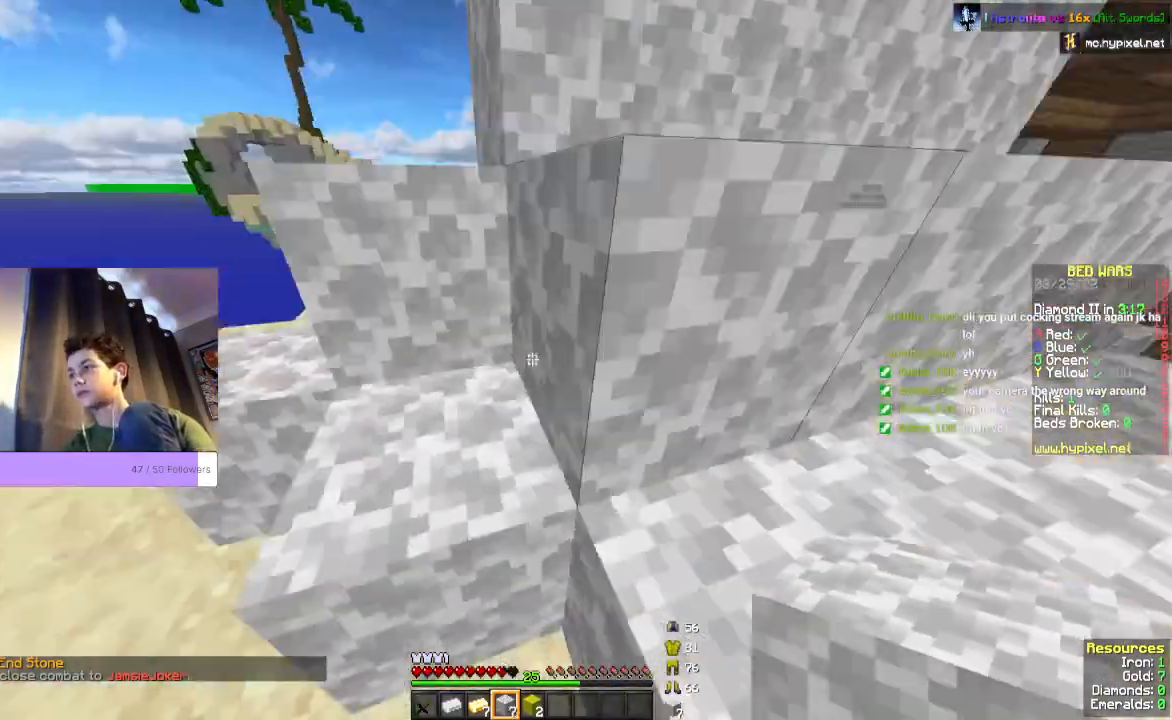
{"keys": ["a"], "mouse": [], "events": [[33, "a", "down"], [167, "space", "up"]]}
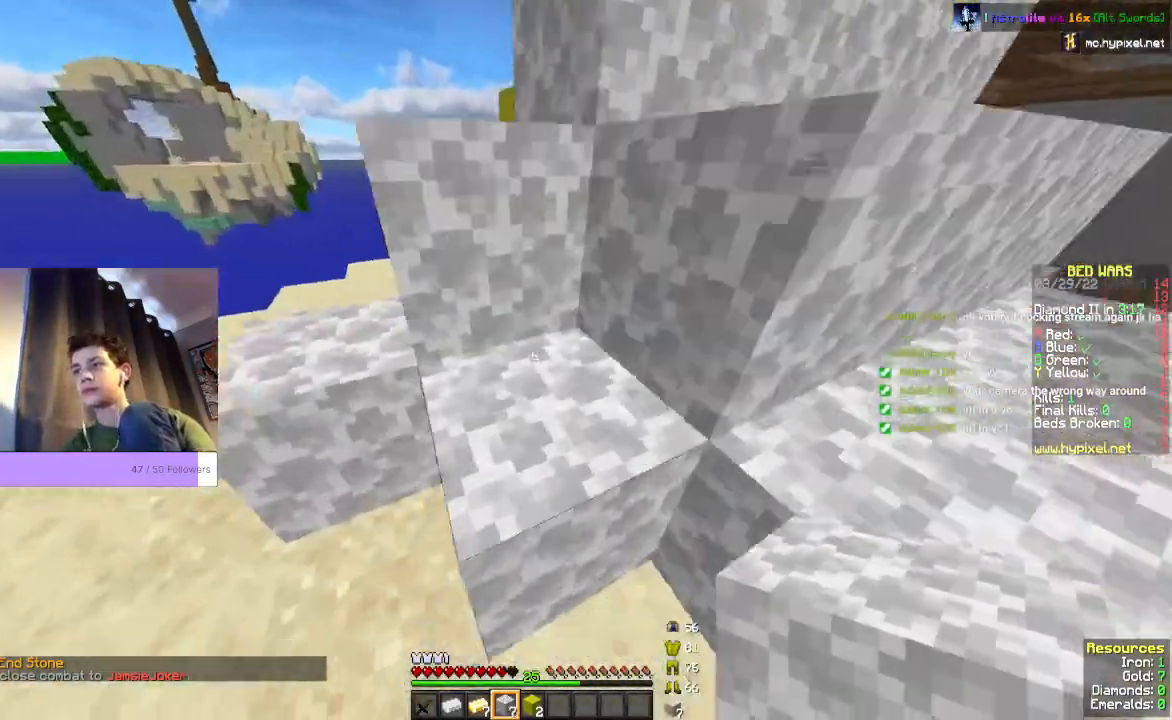
{"keys": [], "mouse": [], "events": [[467, "a", "up"]]}
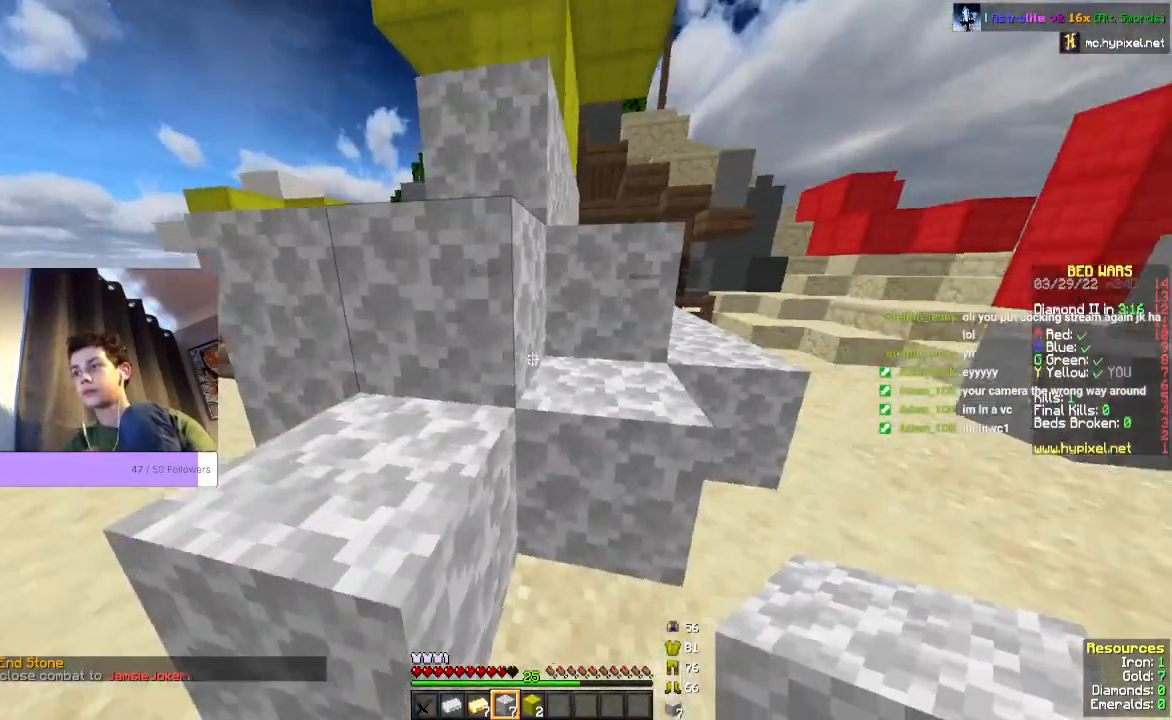
{"keys": ["s"], "mouse": [], "events": [[333, "mouse_right", "down"], [467, "mouse_right", "up"], [500, "s", "down"]]}